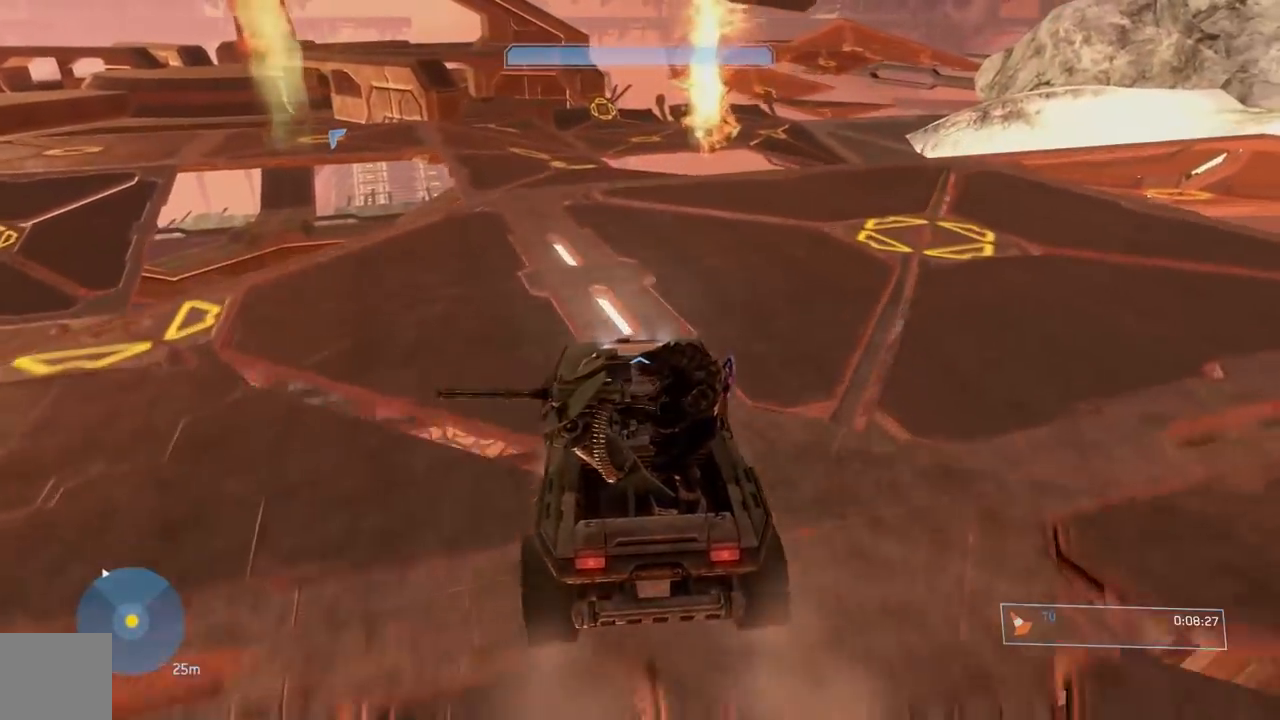
Gameplay with a controller (Xbox layout); each line is a JSON object with the inputs held at the frame after it. "events" lists button and stick changes between this image and that frame as [ms after this image, input, new state], when the widget could be followed in between. Not read: L1 R1 R3.
{"buttons": [], "left_stick": "center", "right_stick": "left", "events": [[83, "right_stick", "left"], [283, "right_stick", "center"], [433, "right_stick", "left"]]}
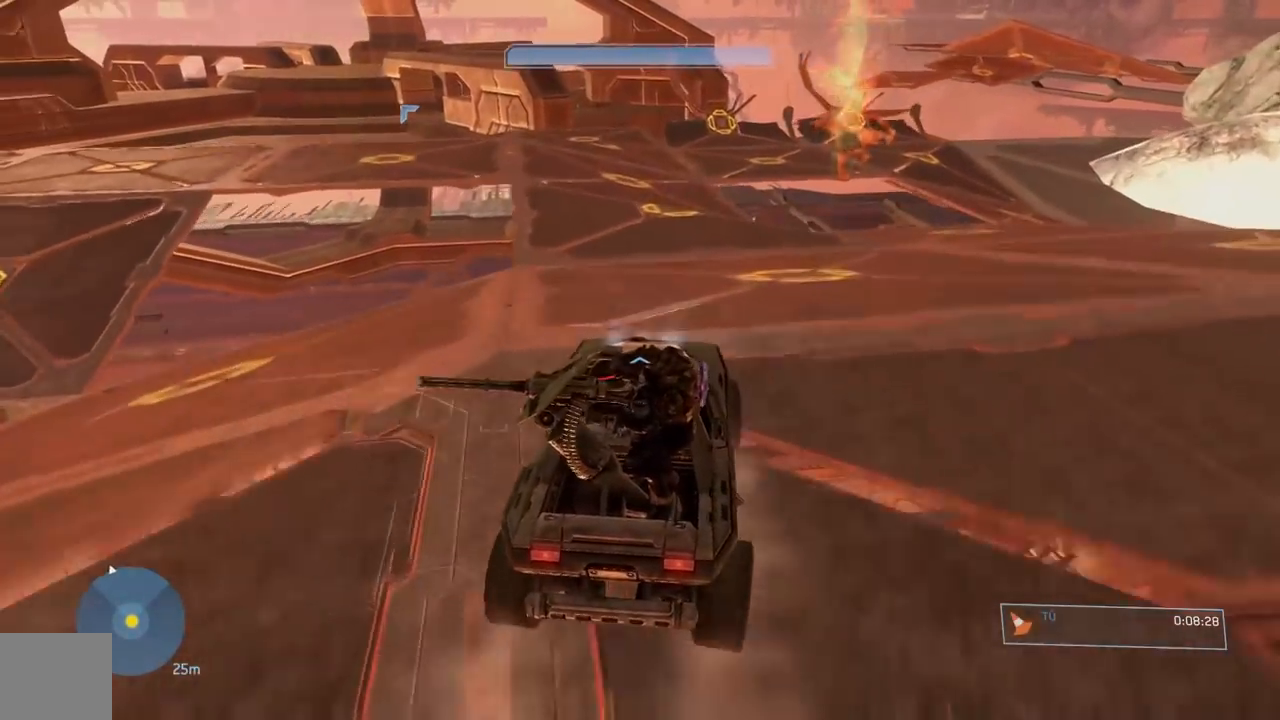
{"buttons": [], "left_stick": "center", "right_stick": "up-left", "events": [[134, "right_stick", "center"], [217, "right_stick", "left"], [401, "right_stick", "up-left"]]}
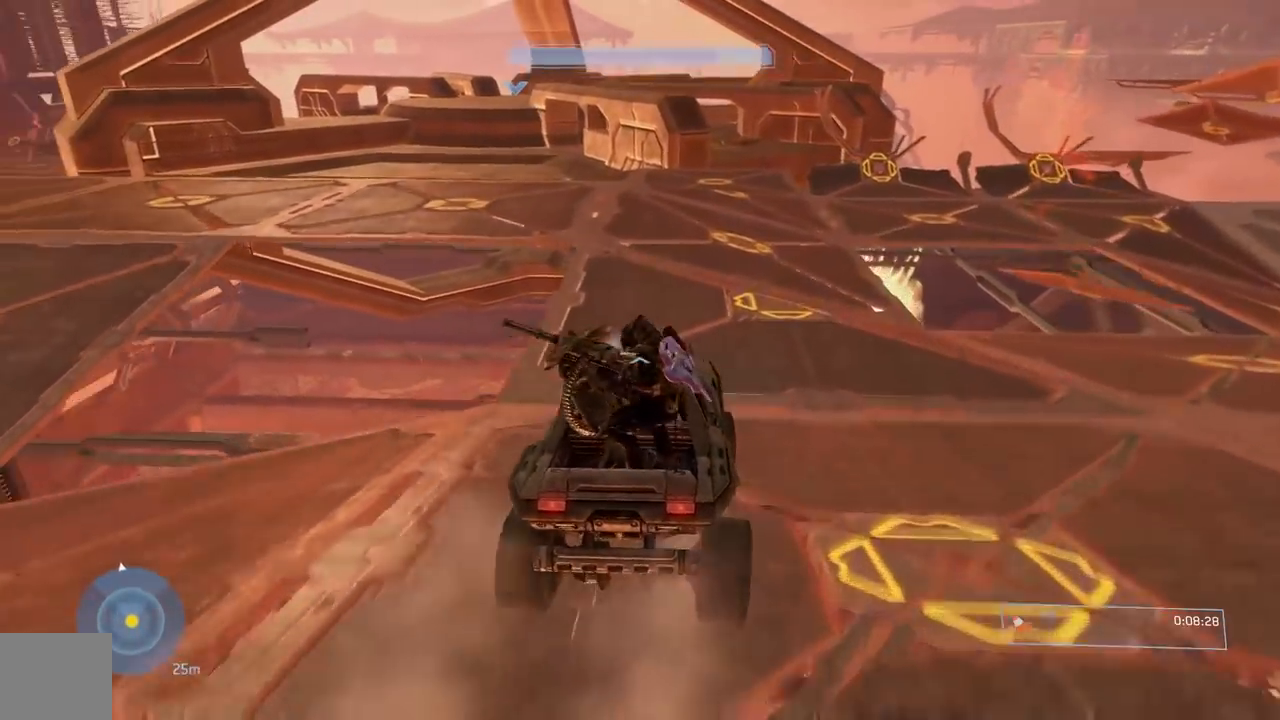
{"buttons": [], "left_stick": "center", "right_stick": "left", "events": [[100, "right_stick", "left"], [300, "right_stick", "center"], [450, "right_stick", "left"]]}
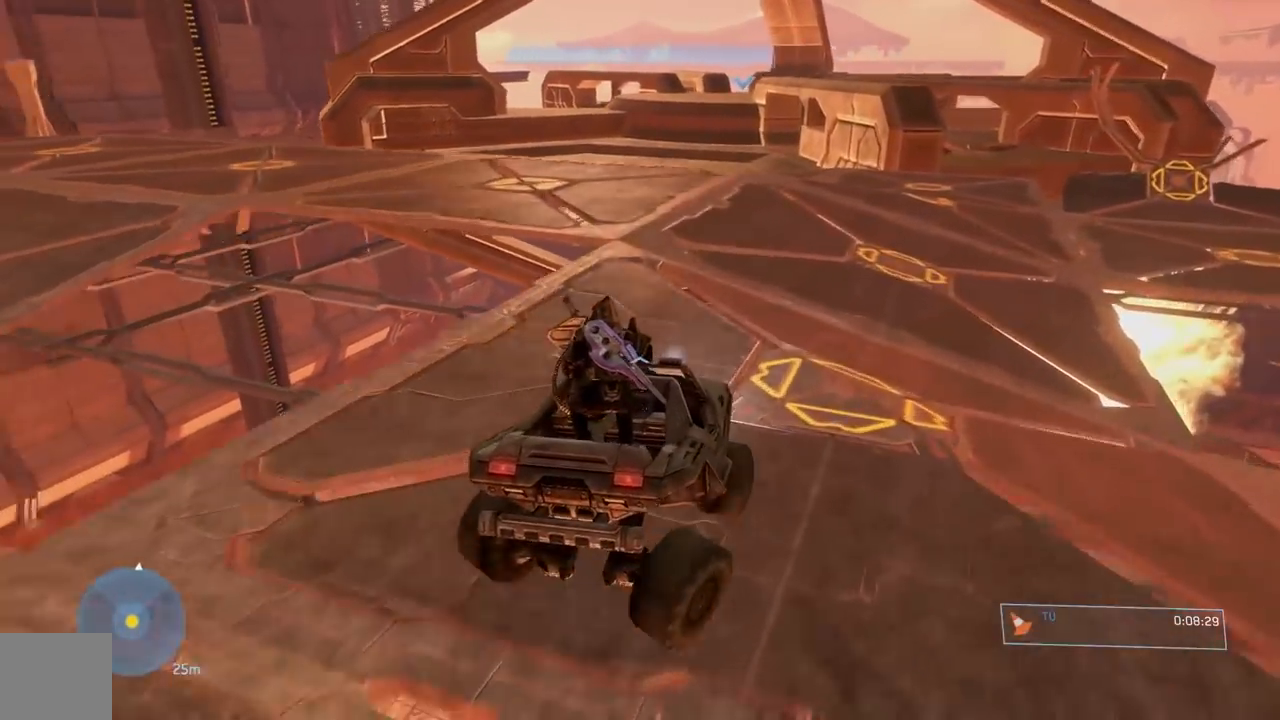
{"buttons": [], "left_stick": "center", "right_stick": "center", "events": [[167, "right_stick", "up-left"], [300, "right_stick", "up"], [417, "right_stick", "center"]]}
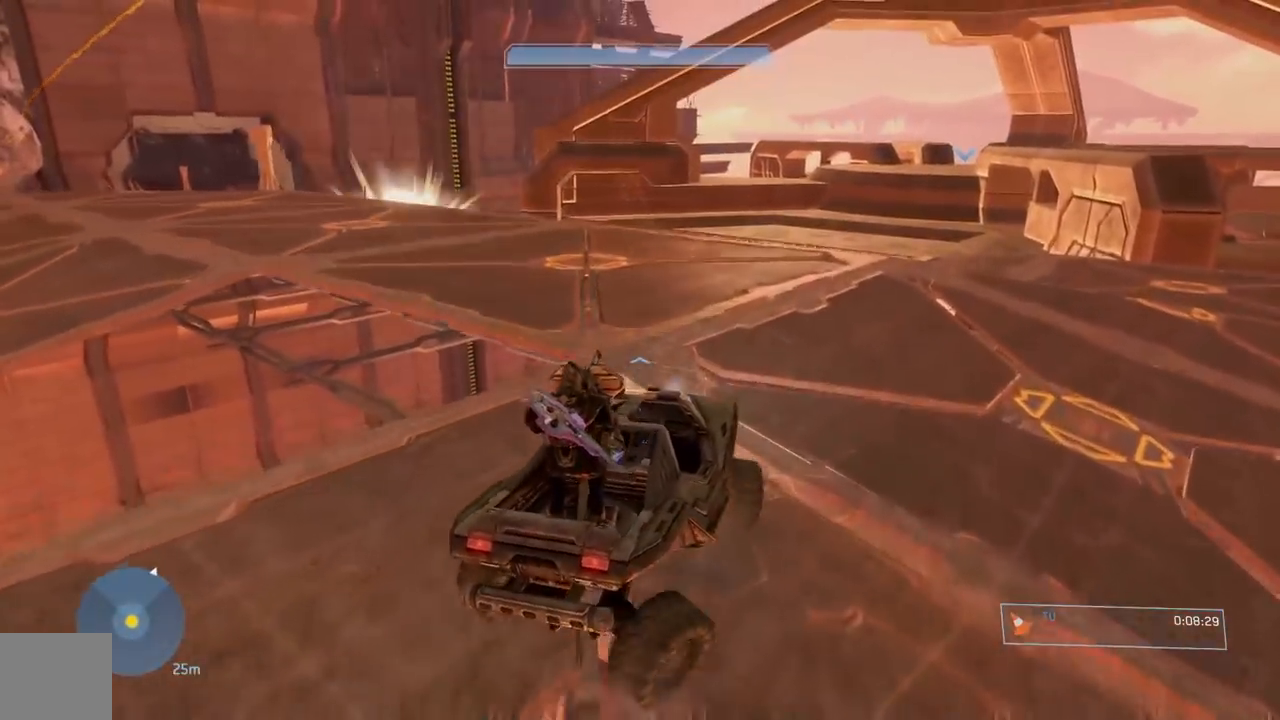
{"buttons": [], "left_stick": "center", "right_stick": "center", "events": []}
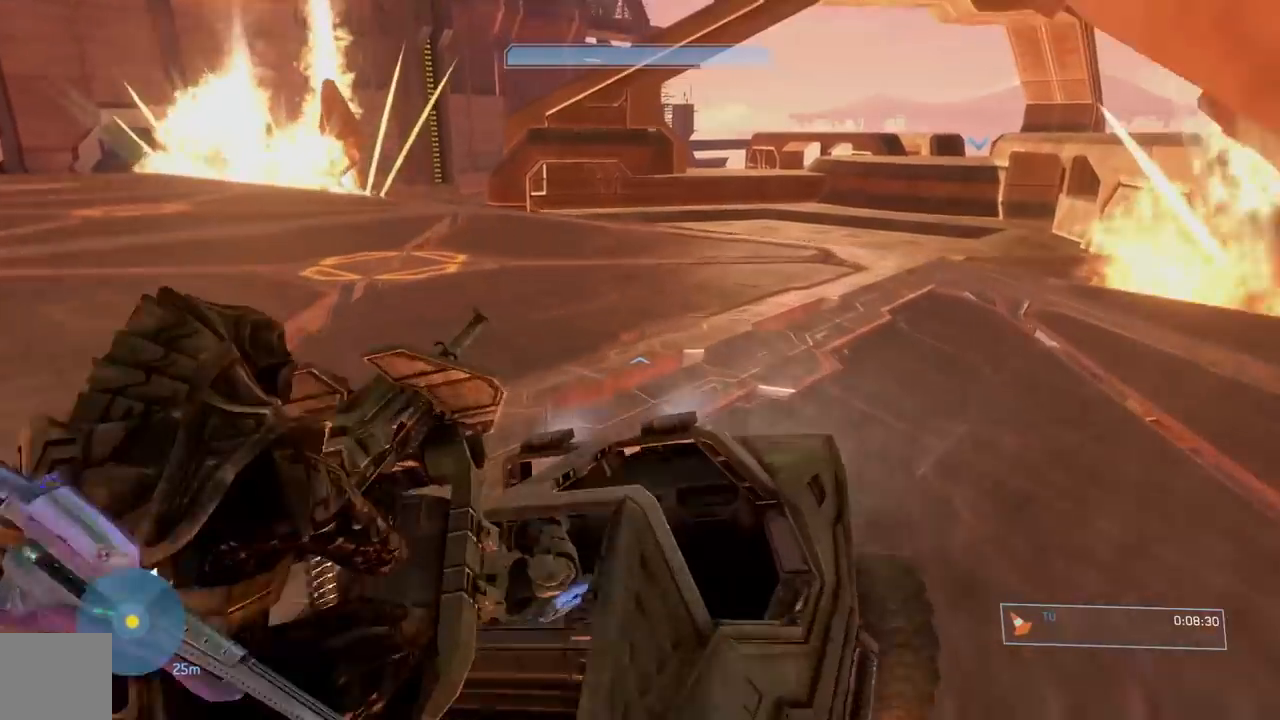
{"buttons": [], "left_stick": "center", "right_stick": "left", "events": [[50, "right_stick", "right"], [234, "right_stick", "center"], [451, "right_stick", "left"]]}
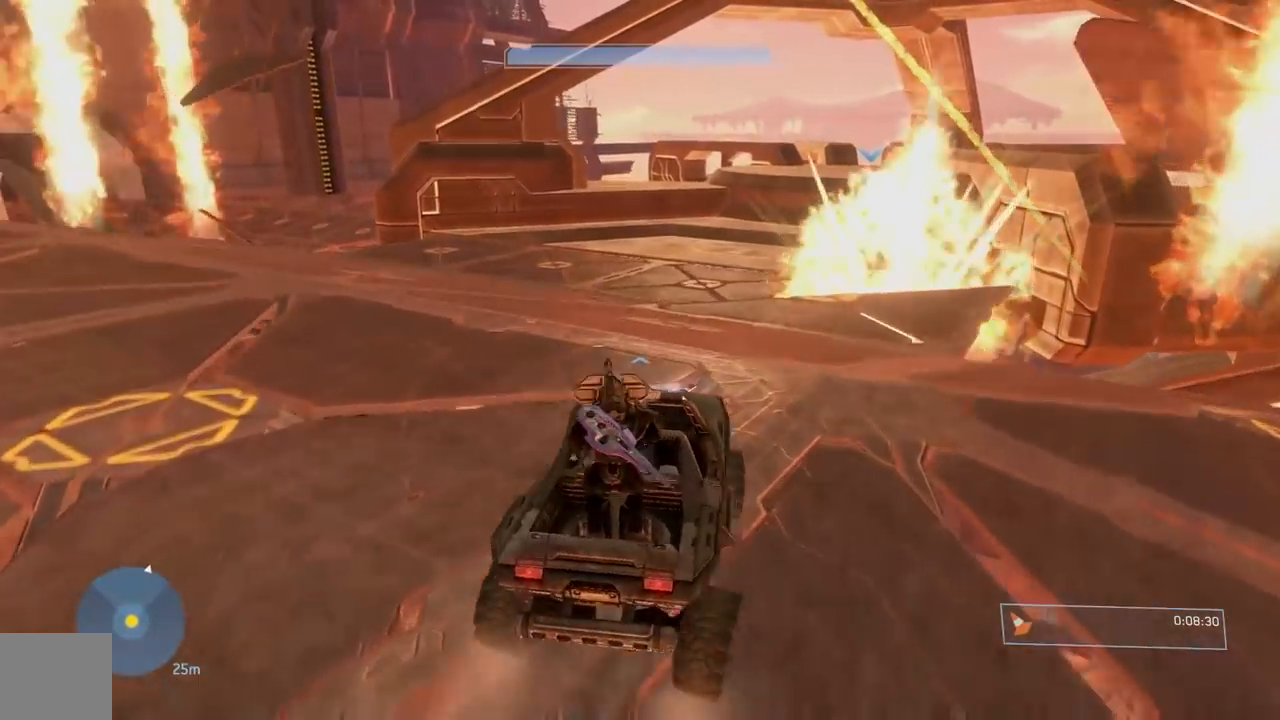
{"buttons": [], "left_stick": "center", "right_stick": "center", "events": [[50, "right_stick", "center"], [133, "right_stick", "right"], [267, "right_stick", "center"], [350, "right_stick", "left"], [467, "right_stick", "center"]]}
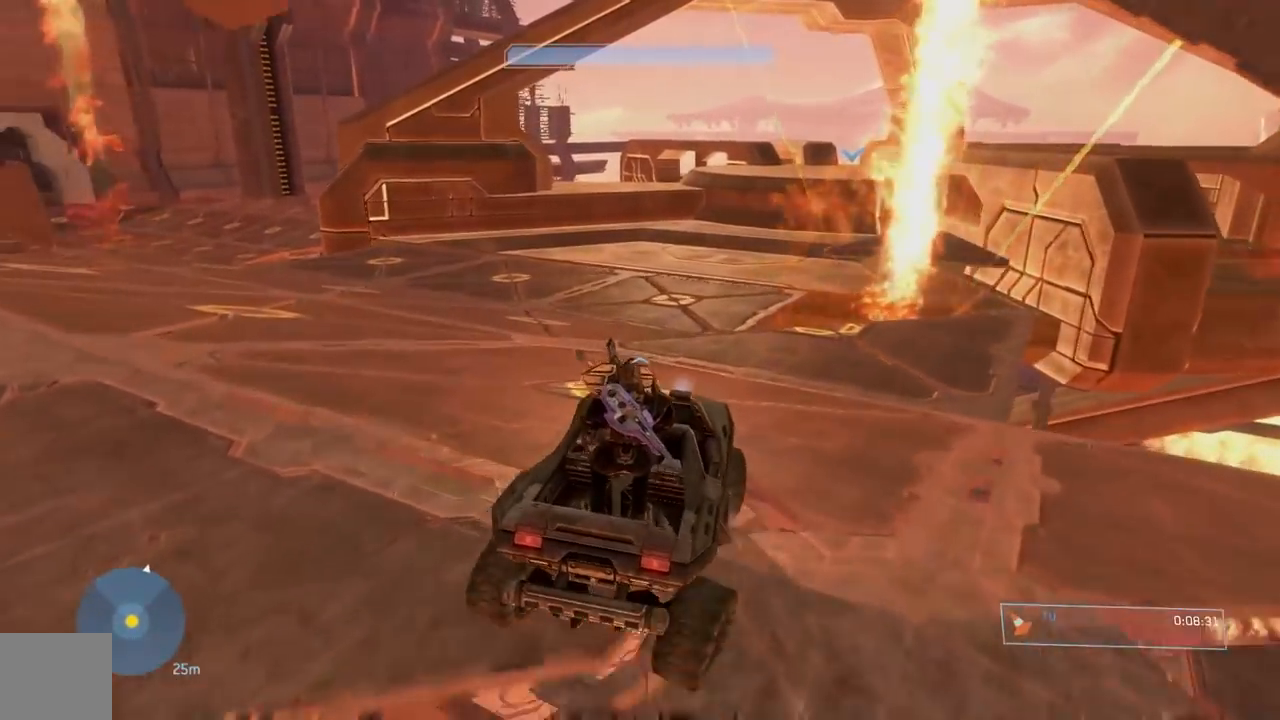
{"buttons": [], "left_stick": "center", "right_stick": "down-left", "events": [[200, "right_stick", "down-left"], [334, "right_stick", "down"], [467, "right_stick", "down-left"]]}
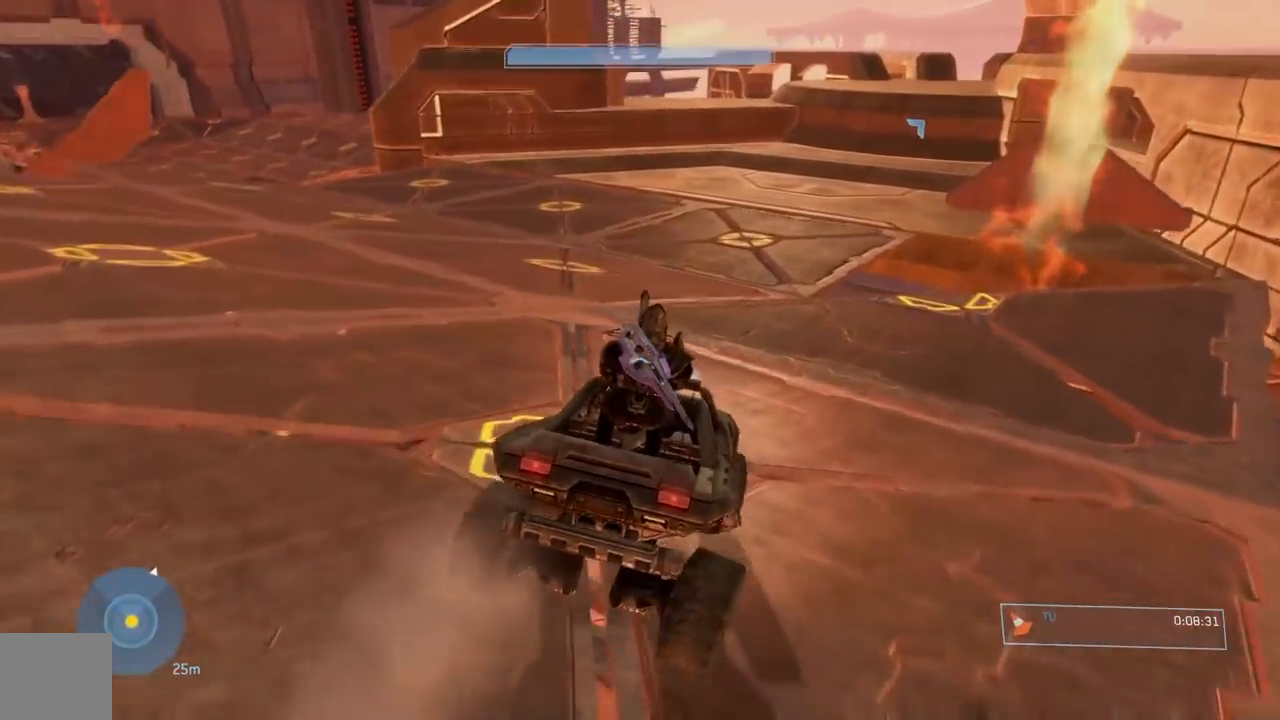
{"buttons": [], "left_stick": "center", "right_stick": "center", "events": [[100, "right_stick", "center"], [283, "right_stick", "right"], [467, "right_stick", "center"]]}
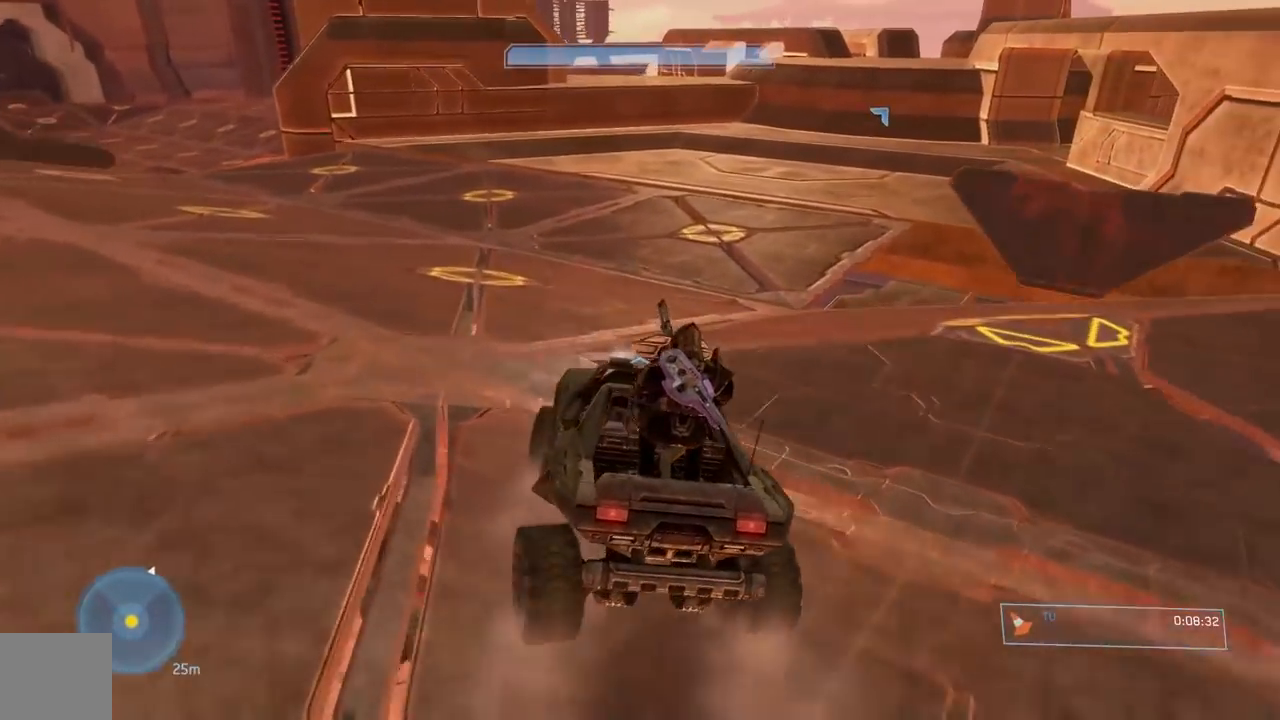
{"buttons": [], "left_stick": "center", "right_stick": "center", "events": [[200, "right_stick", "right"], [250, "right_stick", "up-right"], [350, "right_stick", "center"]]}
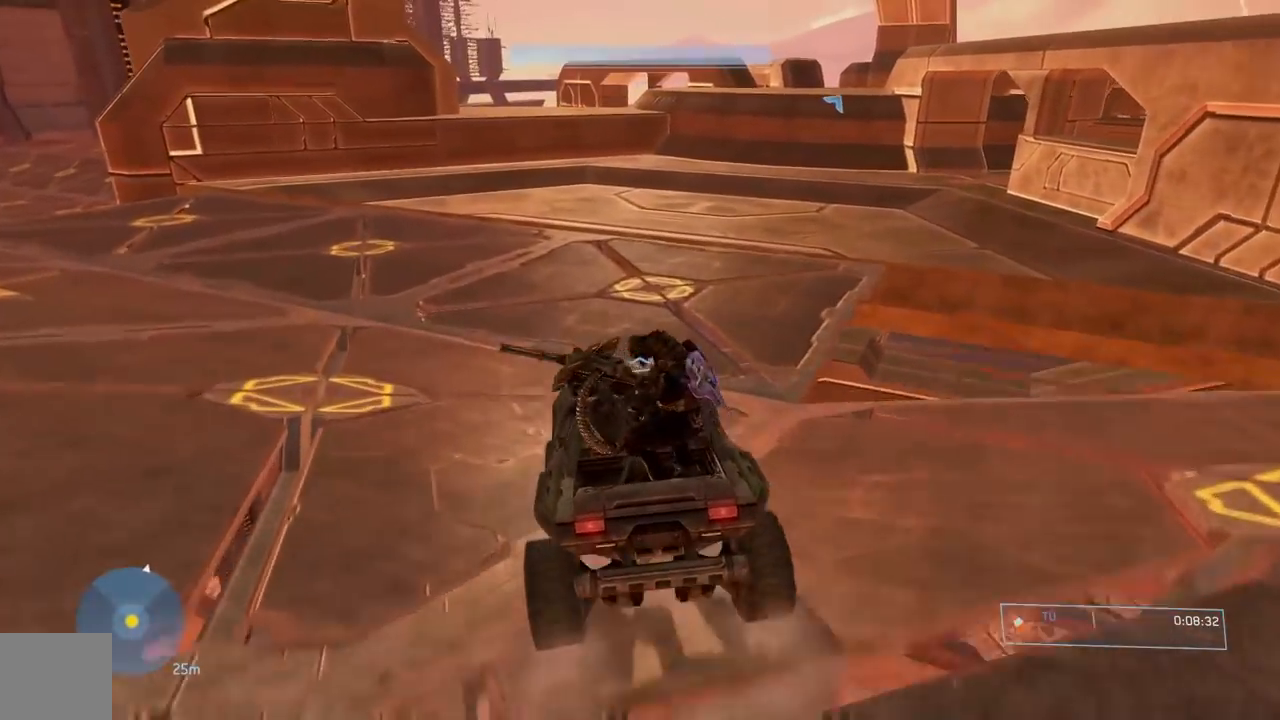
{"buttons": [], "left_stick": "center", "right_stick": "right", "events": [[33, "right_stick", "right"], [150, "right_stick", "center"], [450, "right_stick", "right"]]}
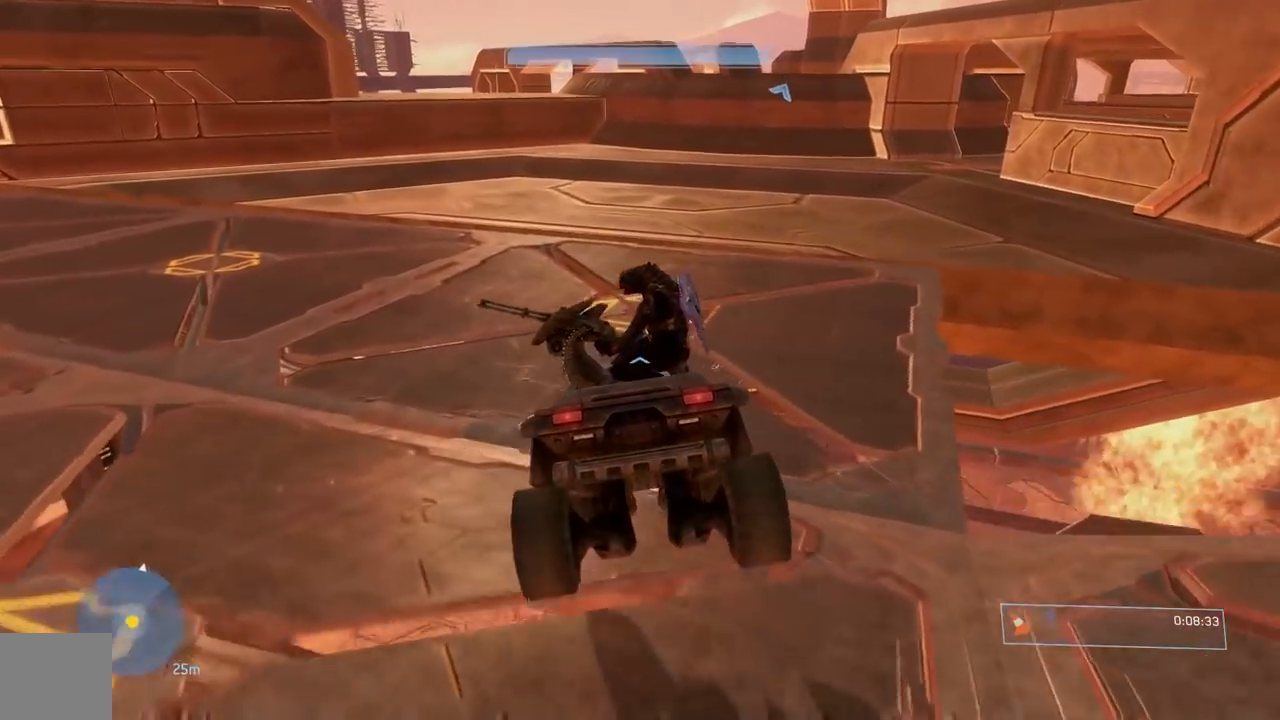
{"buttons": [], "left_stick": "center", "right_stick": "center", "events": [[150, "right_stick", "center"], [284, "right_stick", "right"], [467, "right_stick", "center"]]}
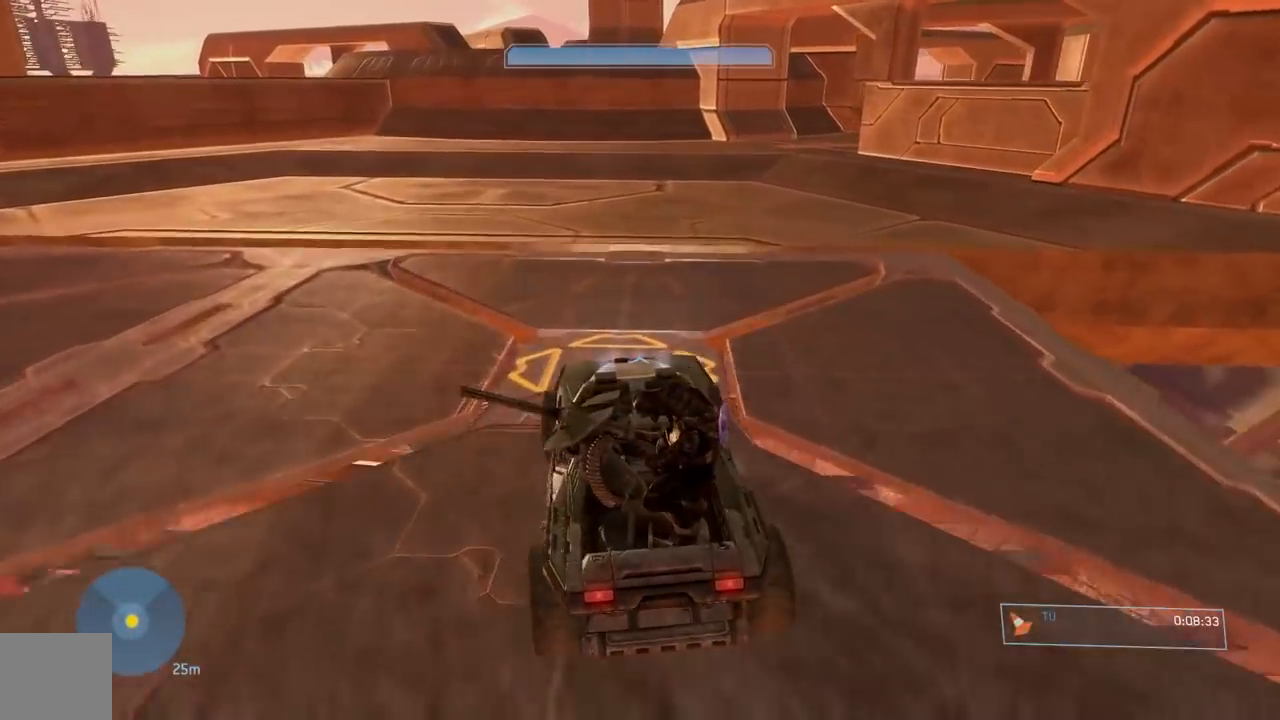
{"buttons": [], "left_stick": "center", "right_stick": "center", "events": [[217, "right_stick", "right"], [317, "right_stick", "center"]]}
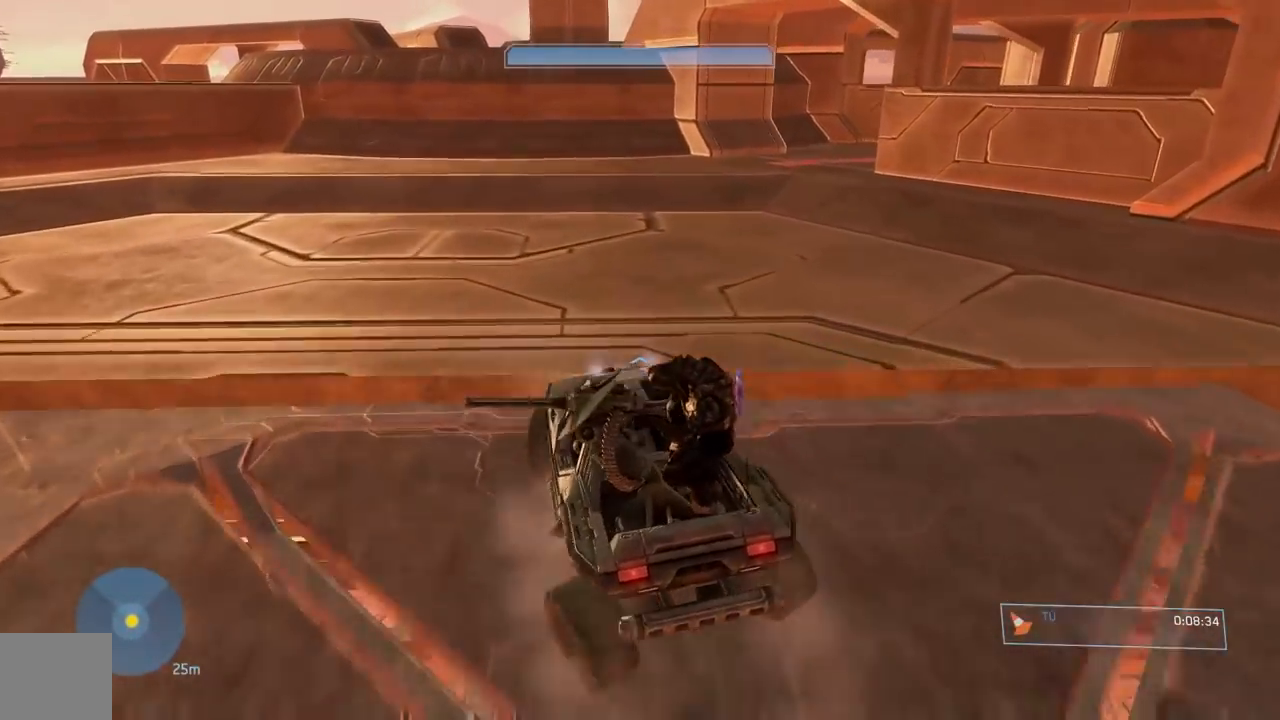
{"buttons": [], "left_stick": "center", "right_stick": "center", "events": [[33, "right_stick", "right"], [167, "right_stick", "center"], [267, "right_stick", "right"], [417, "right_stick", "center"]]}
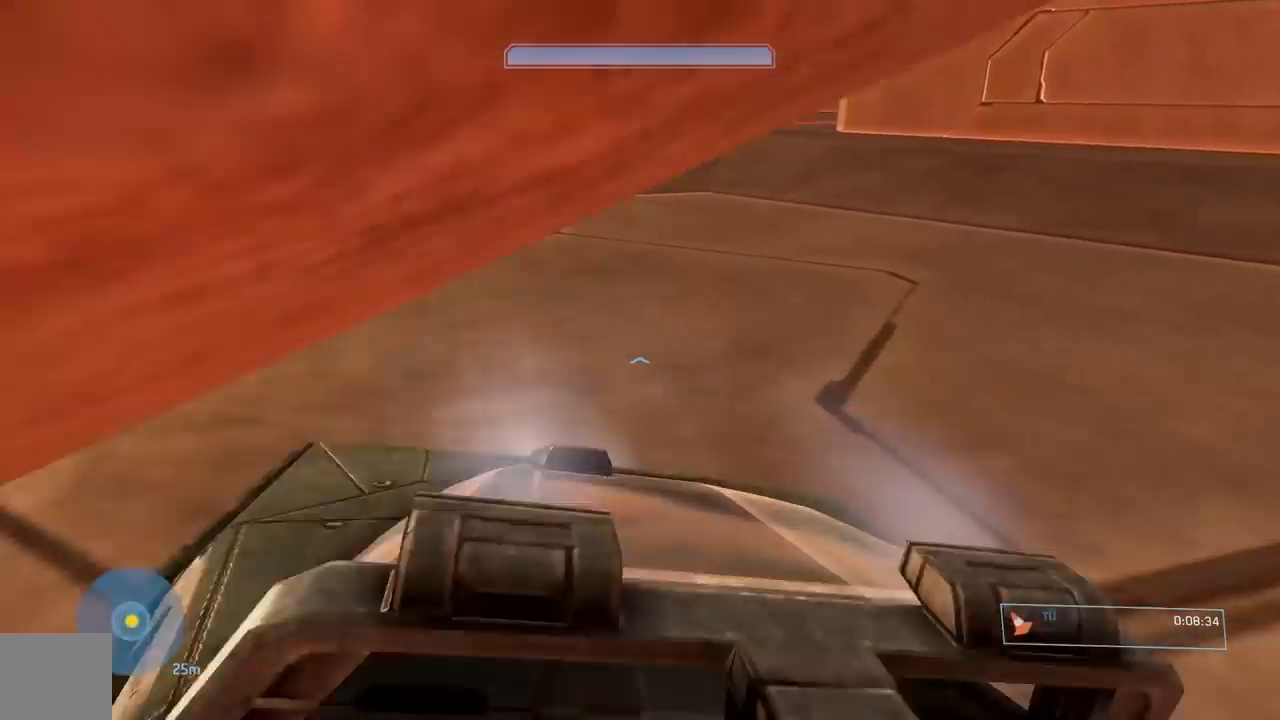
{"buttons": [], "left_stick": "center", "right_stick": "center", "events": [[367, "right_stick", "right"], [500, "right_stick", "center"]]}
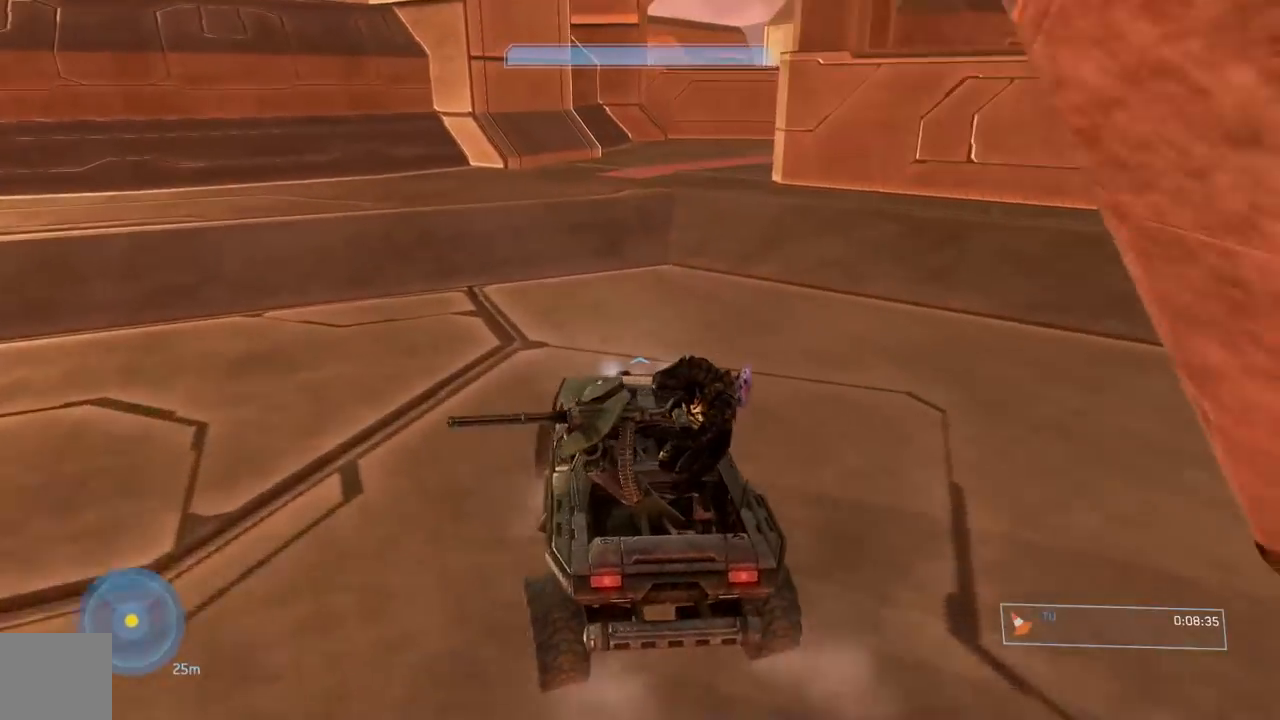
{"buttons": [], "left_stick": "center", "right_stick": "center", "events": [[117, "right_stick", "right"], [250, "right_stick", "center"], [384, "right_stick", "right"], [484, "right_stick", "center"]]}
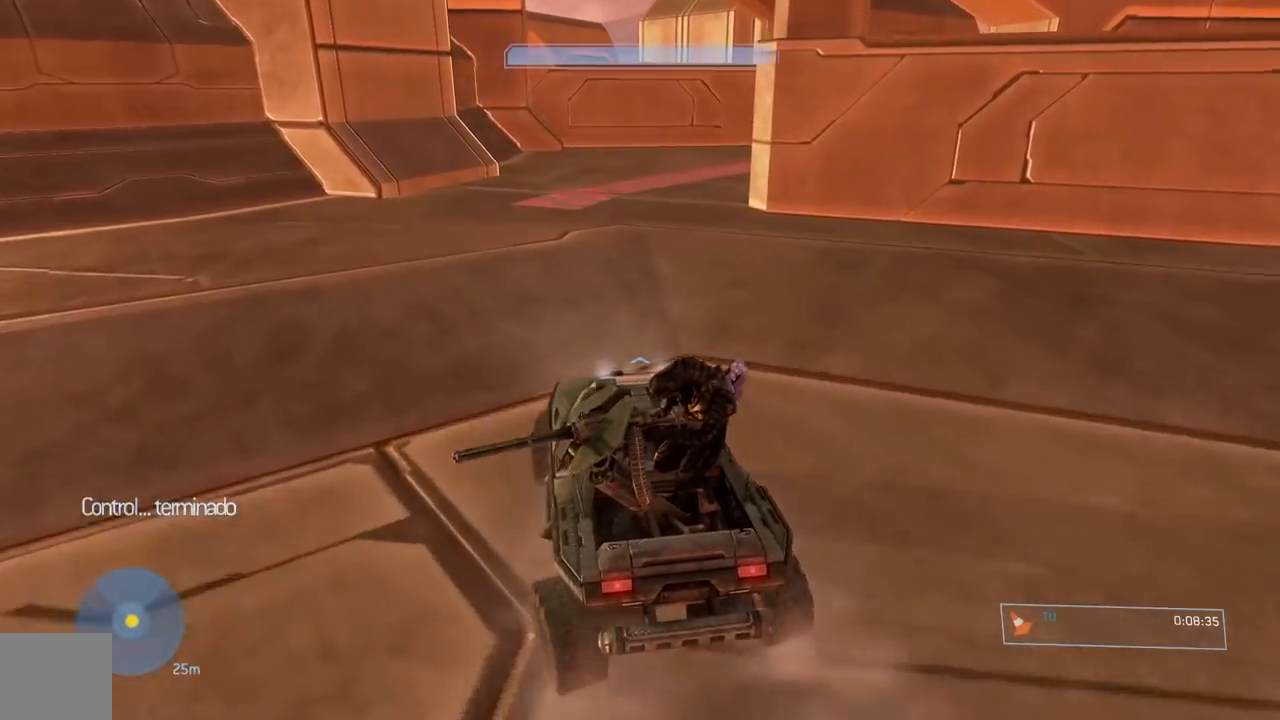
{"buttons": [], "left_stick": "center", "right_stick": "right", "events": [[116, "right_stick", "right"]]}
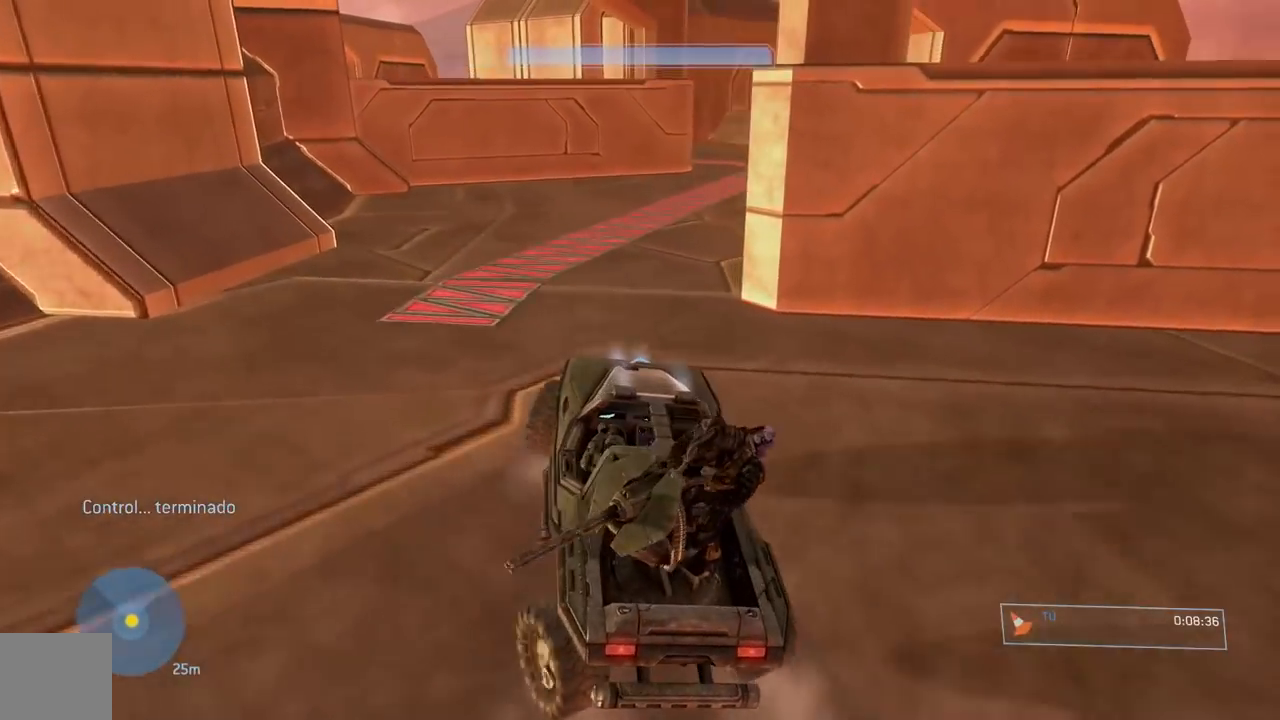
{"buttons": [], "left_stick": "center", "right_stick": "center", "events": [[134, "right_stick", "center"], [217, "right_stick", "right"], [401, "right_stick", "center"]]}
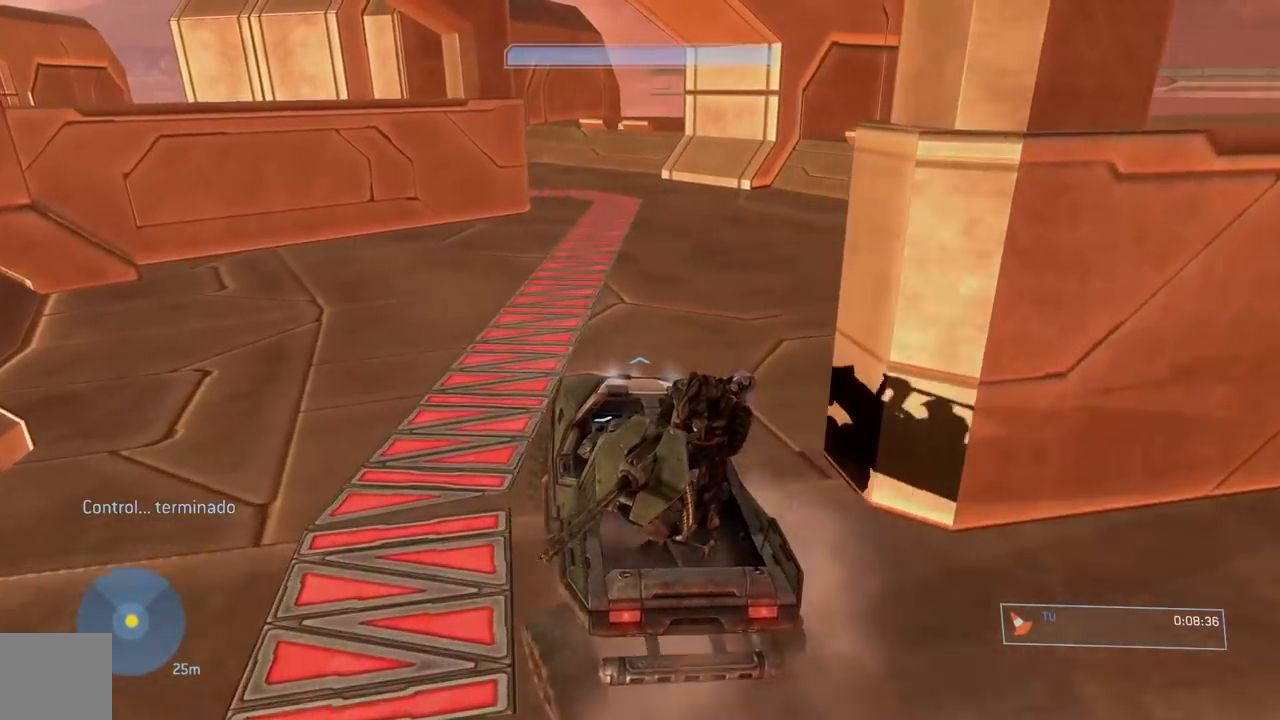
{"buttons": [], "left_stick": "center", "right_stick": "center", "events": [[83, "right_stick", "right"], [317, "right_stick", "center"]]}
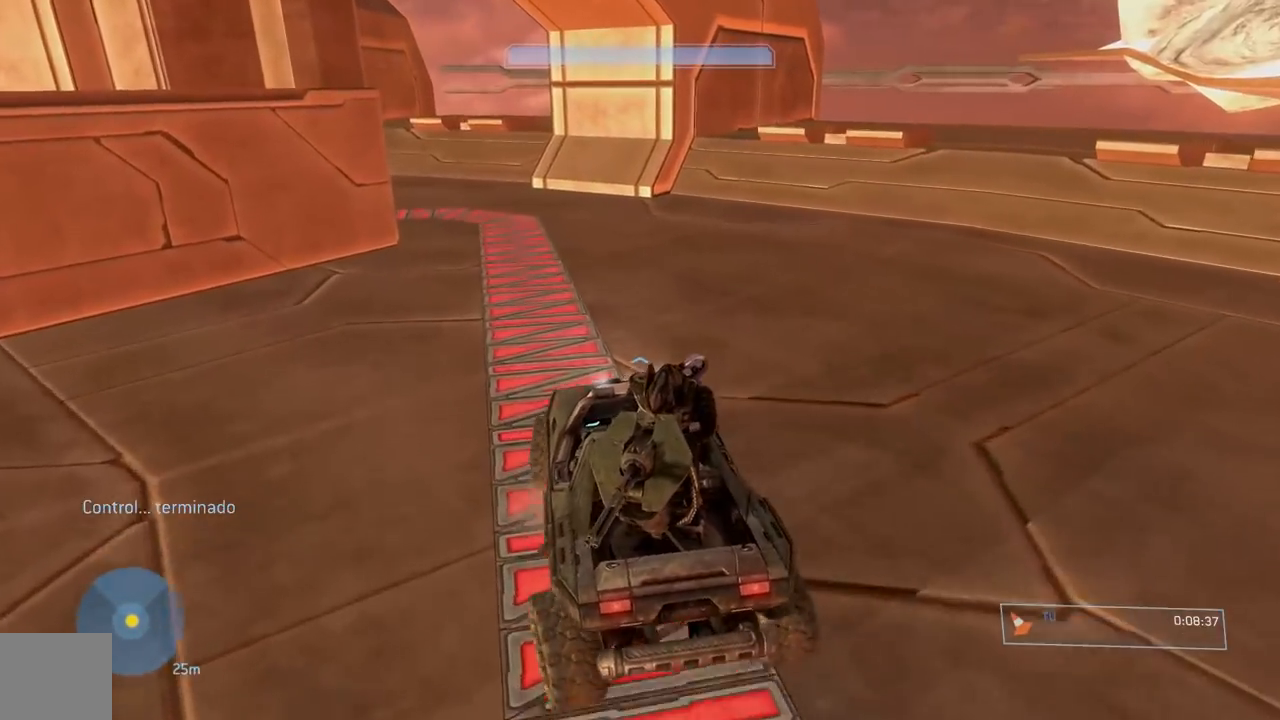
{"buttons": [], "left_stick": "center", "right_stick": "left", "events": [[217, "right_stick", "left"], [334, "right_stick", "center"], [434, "right_stick", "left"]]}
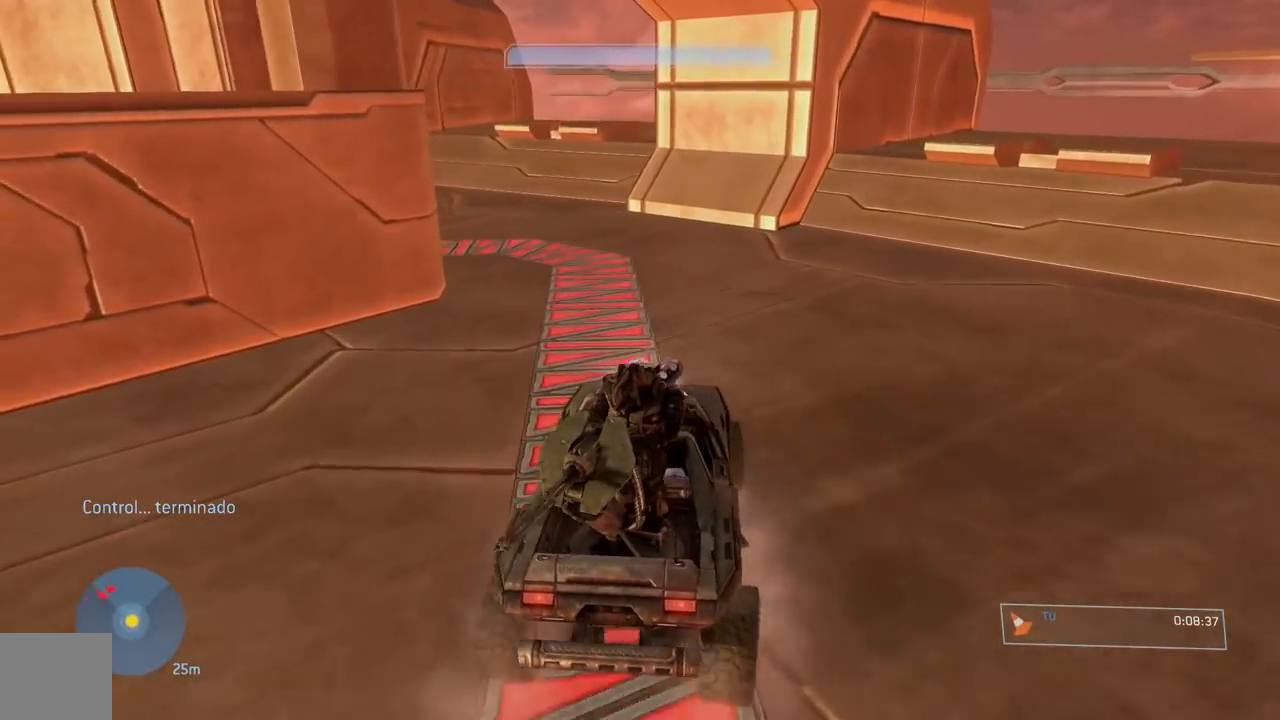
{"buttons": [], "left_stick": "center", "right_stick": "left", "events": [[66, "right_stick", "center"], [250, "right_stick", "left"]]}
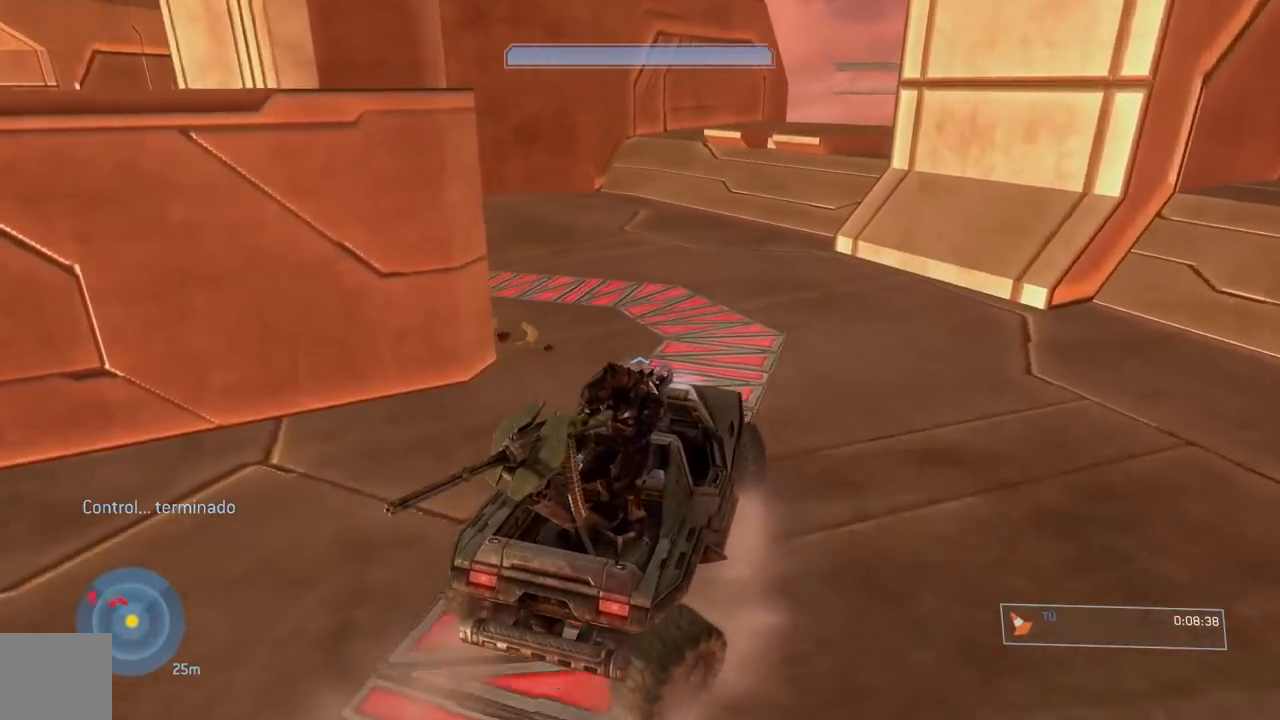
{"buttons": [], "left_stick": "center", "right_stick": "left", "events": []}
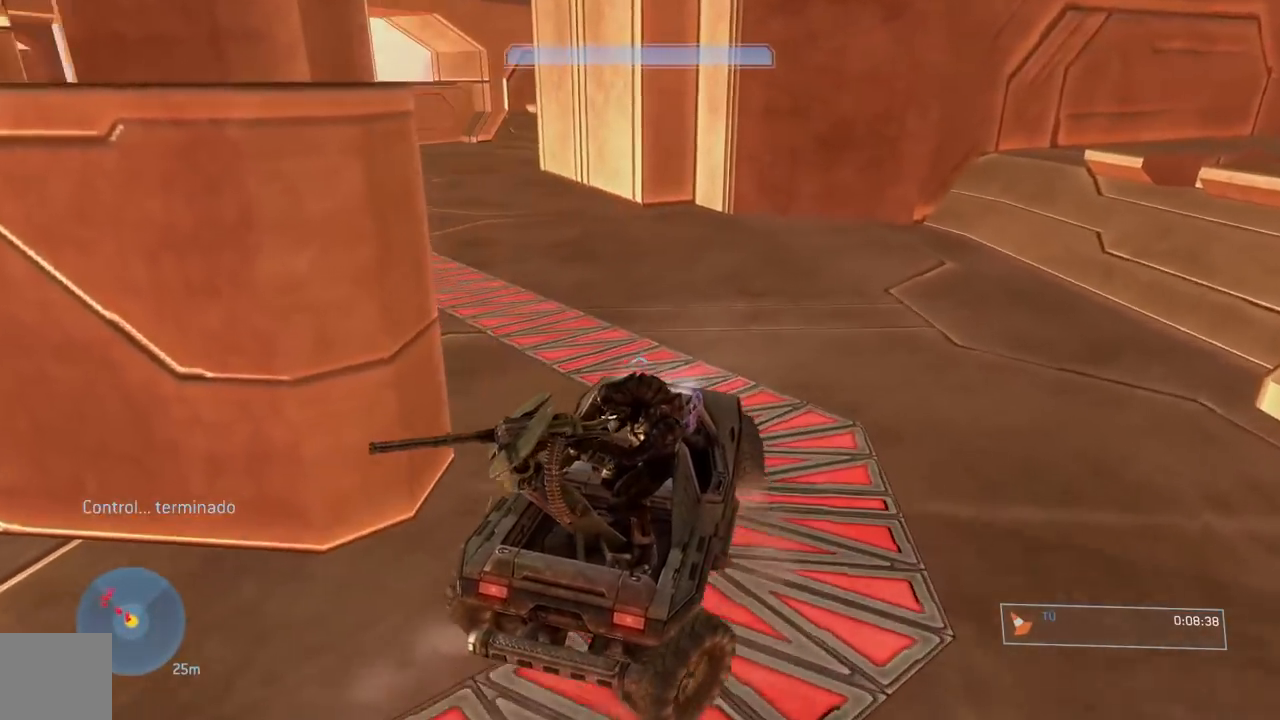
{"buttons": [], "left_stick": "center", "right_stick": "left", "events": [[234, "right_stick", "center"], [334, "right_stick", "left"]]}
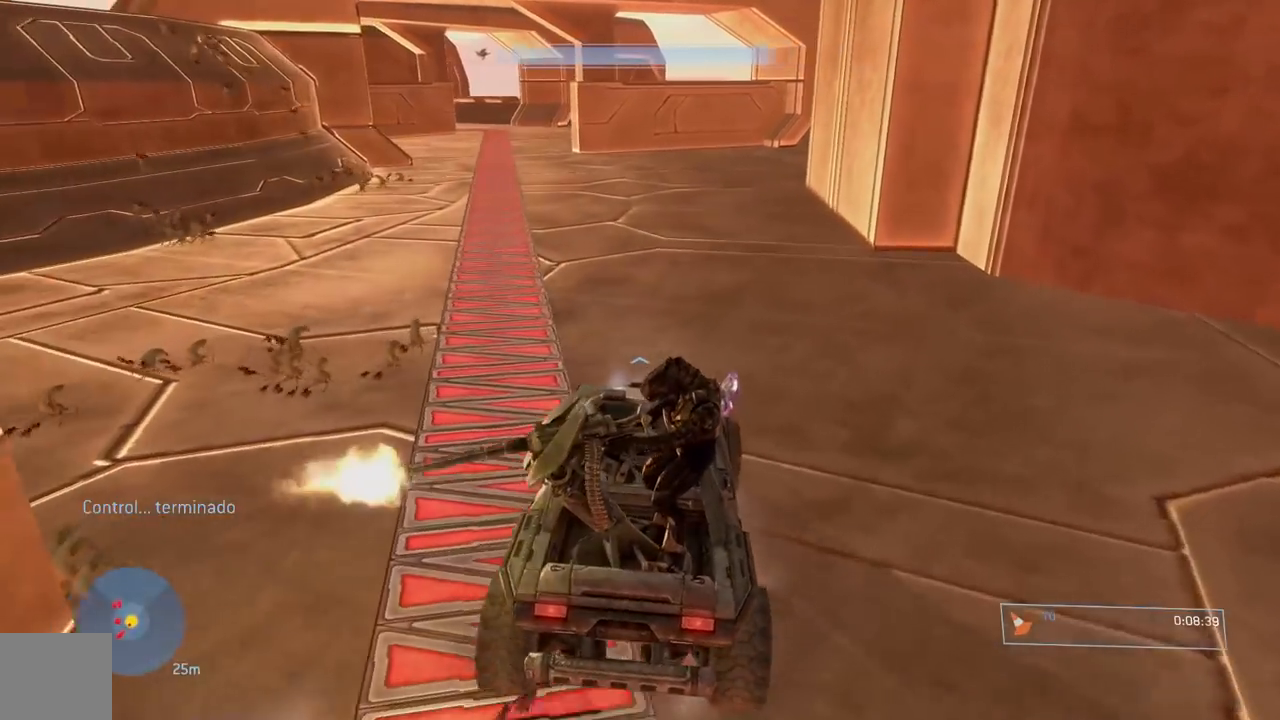
{"buttons": [], "left_stick": "center", "right_stick": "center", "events": [[184, "right_stick", "center"]]}
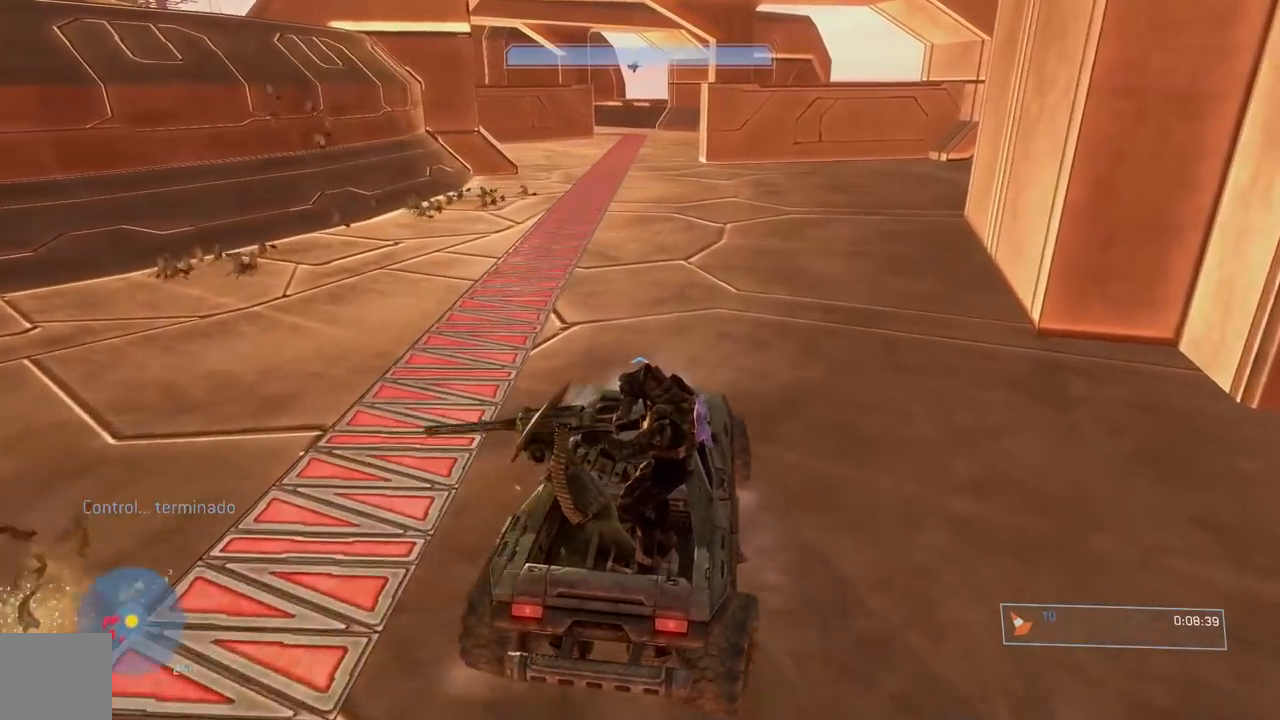
{"buttons": [], "left_stick": "center", "right_stick": "center", "events": [[250, "right_stick", "right"], [350, "right_stick", "center"]]}
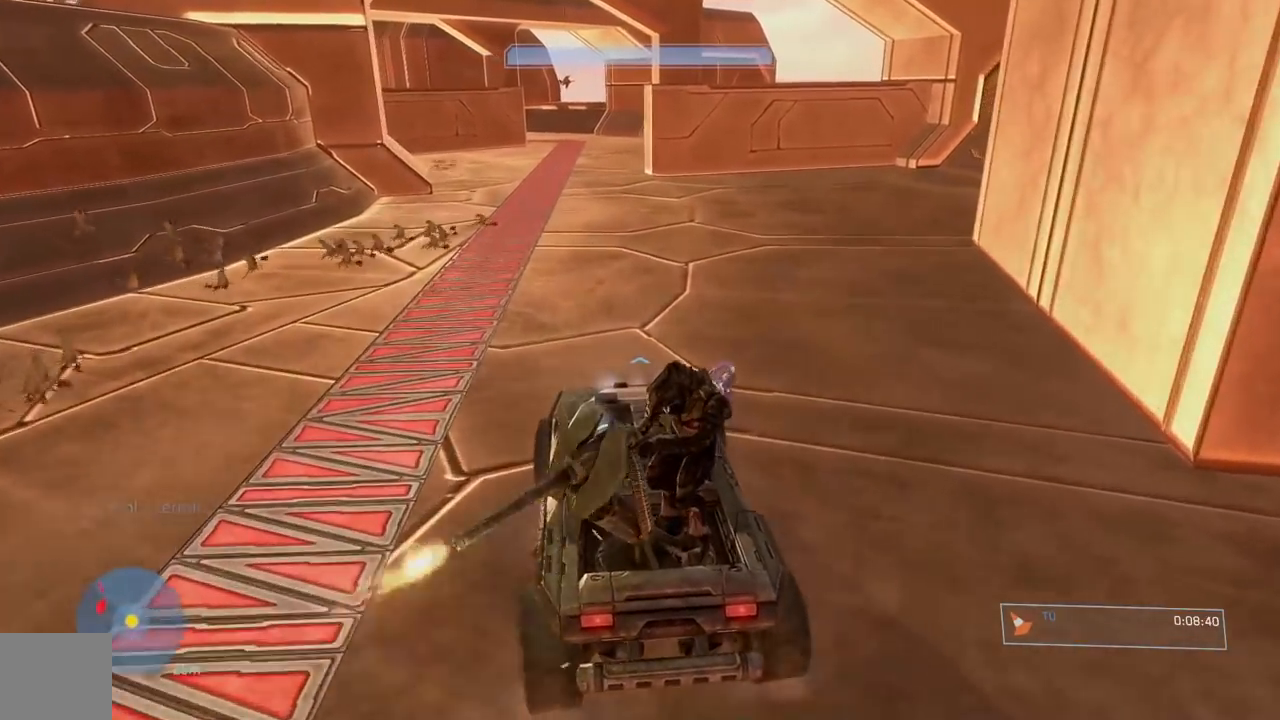
{"buttons": [], "left_stick": "center", "right_stick": "up", "events": [[367, "right_stick", "up"]]}
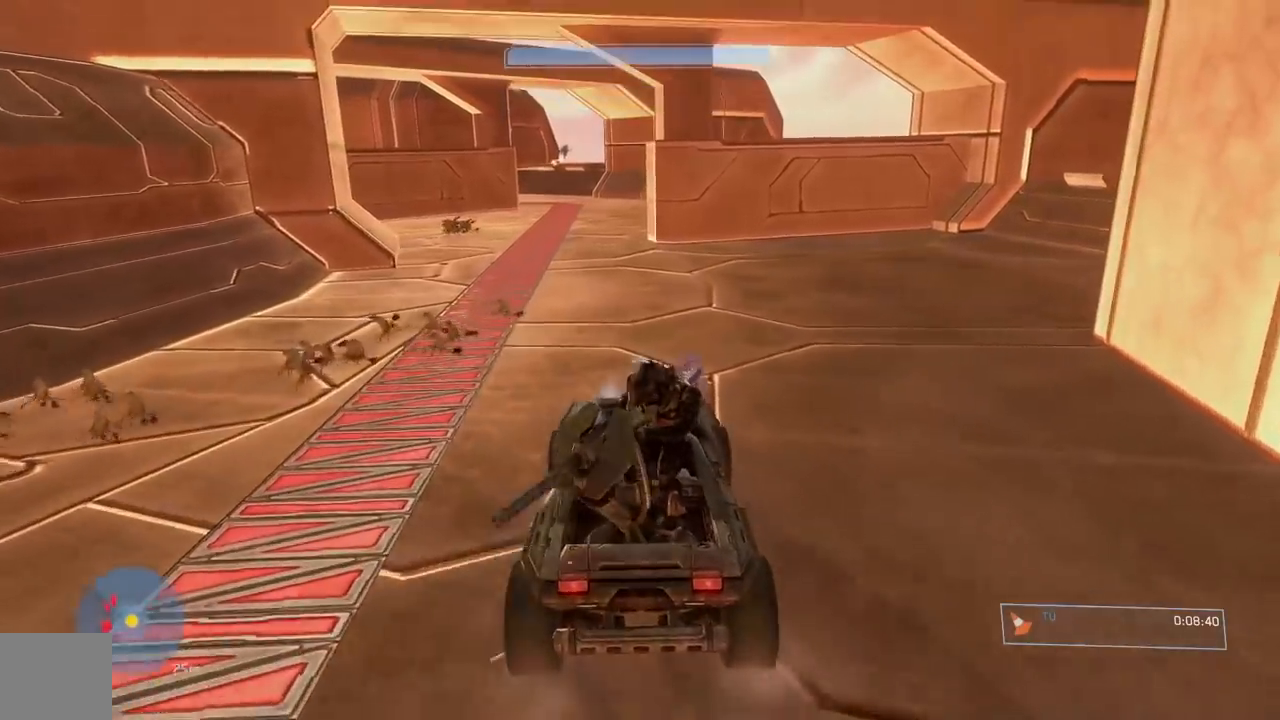
{"buttons": [], "left_stick": "center", "right_stick": "left", "events": [[17, "right_stick", "center"], [500, "right_stick", "left"]]}
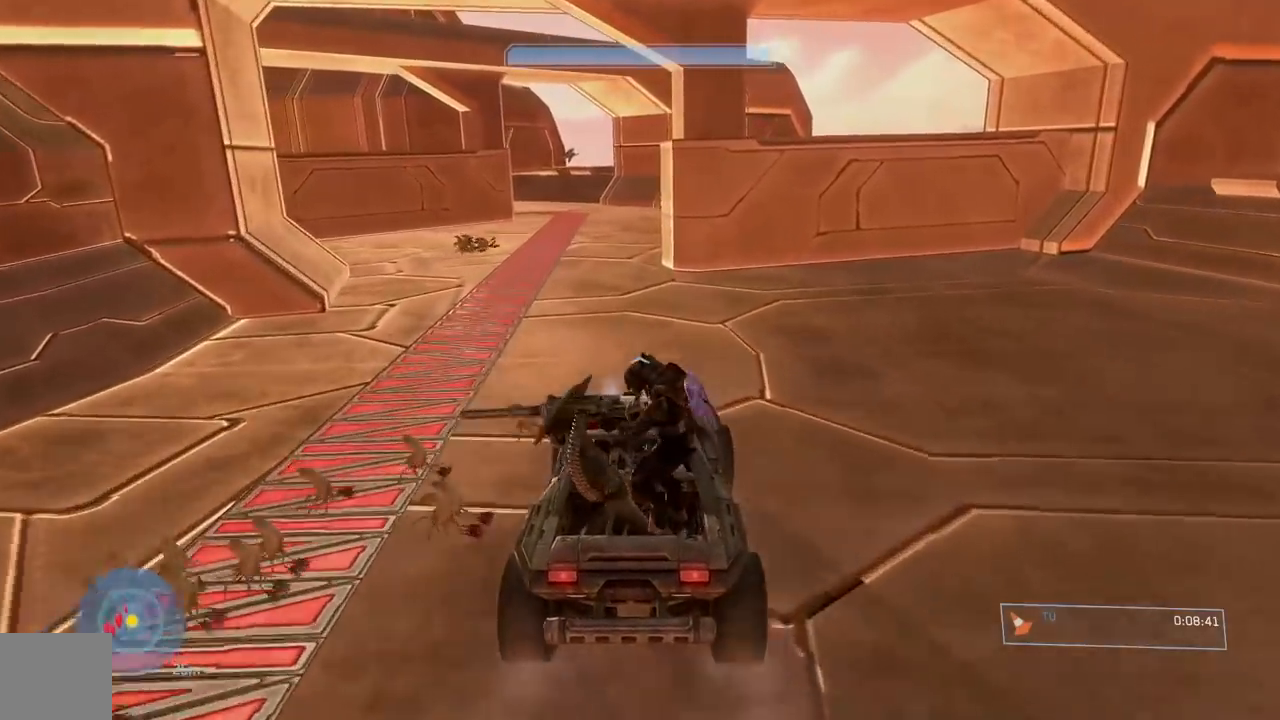
{"buttons": [], "left_stick": "center", "right_stick": "center", "events": [[384, "right_stick", "center"]]}
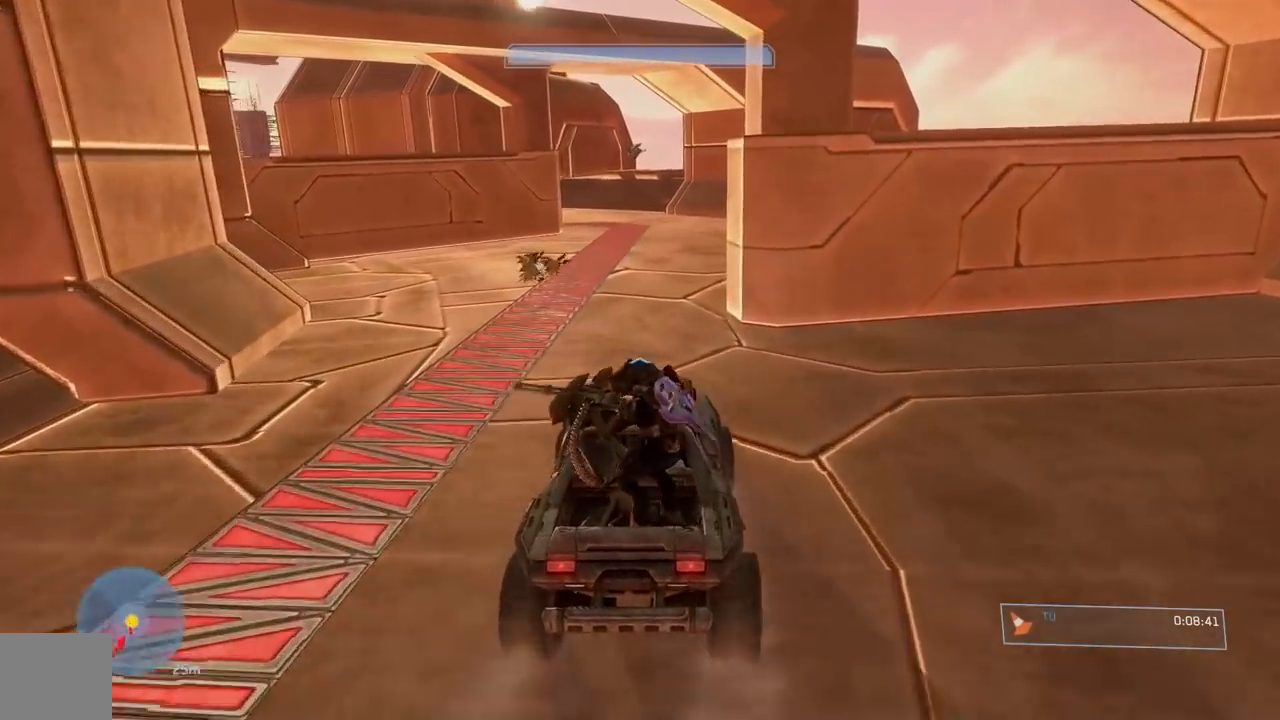
{"buttons": [], "left_stick": "center", "right_stick": "right", "events": [[200, "right_stick", "right"], [284, "right_stick", "center"], [417, "right_stick", "right"]]}
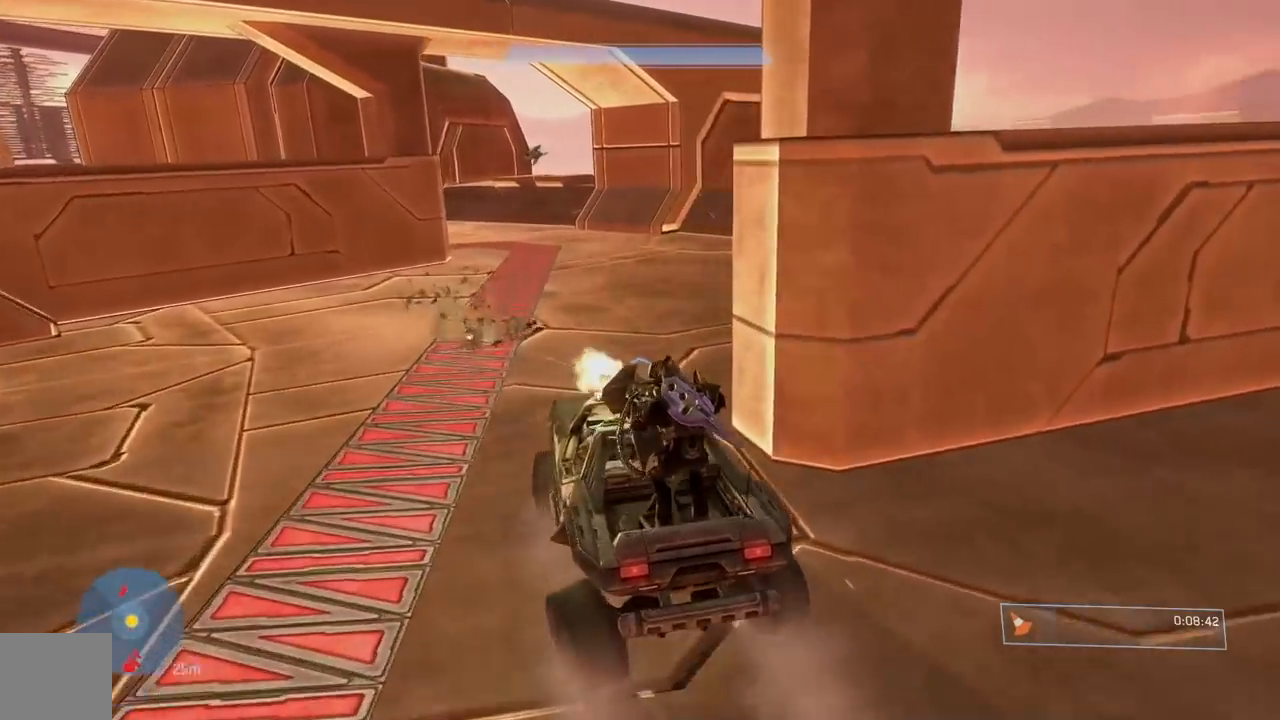
{"buttons": [], "left_stick": "center", "right_stick": "left", "events": [[101, "right_stick", "center"], [484, "right_stick", "left"]]}